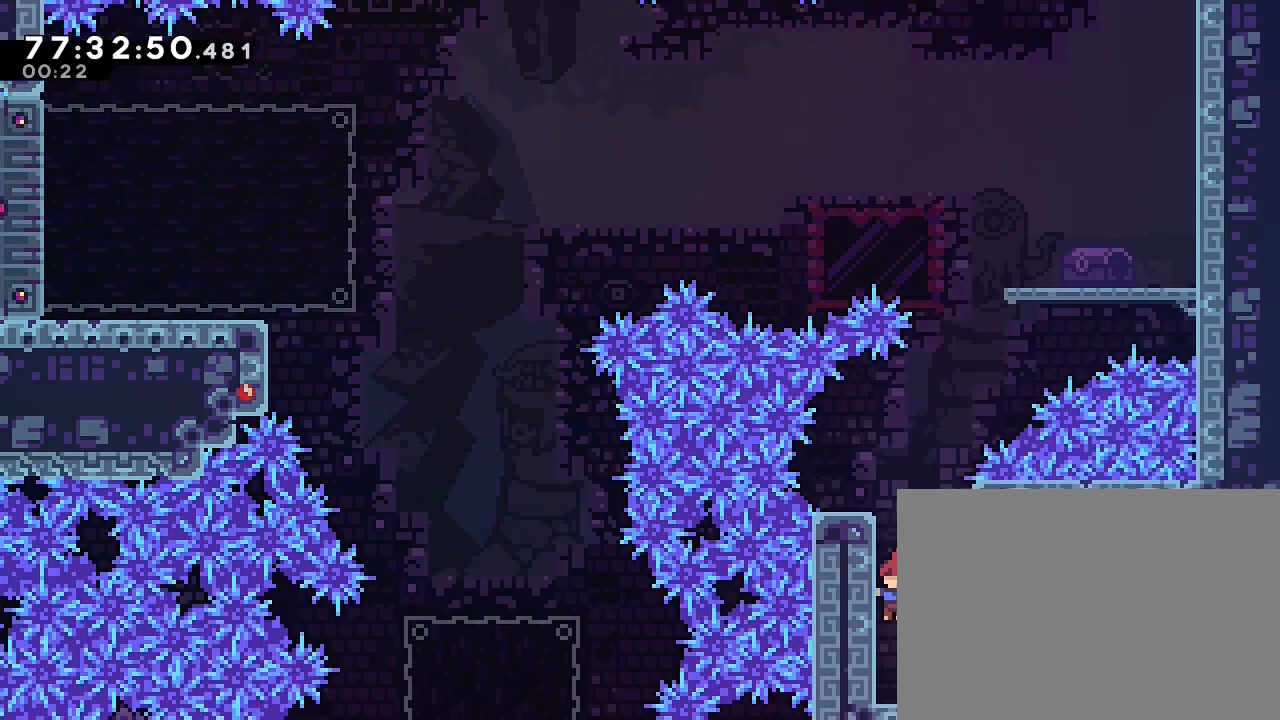
Gameplay with a controller (Nintendo layout); each line is a JSON object with the inputs held at the frame after it. "events" lists button and stick changes between this image and that frame as [ms after this image, input, new state], when the widget could be followed in between. Not read: L3 R3.
{"buttons": [], "left_stick": "down-left", "right_stick": "center"}
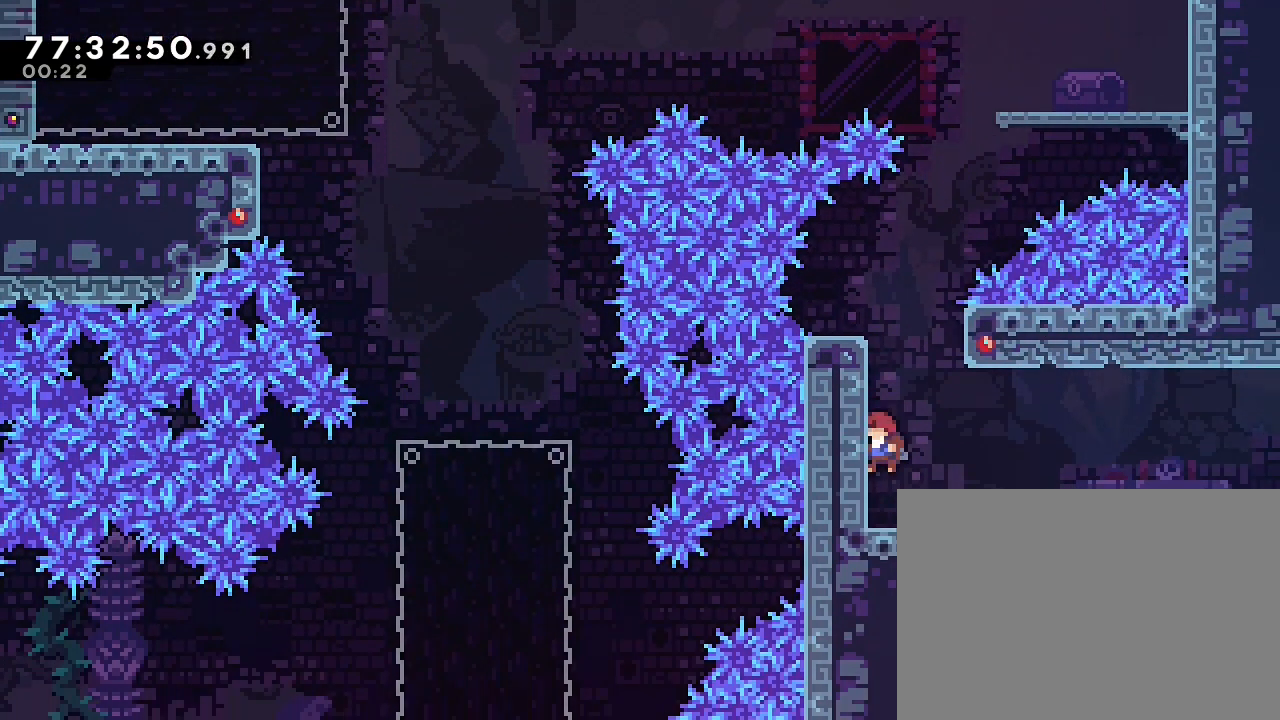
{"buttons": ["B"], "left_stick": "right", "right_stick": "center", "events": [[67, "left_stick", "right"], [267, "B", "down"], [400, "B", "up"], [500, "B", "down"]]}
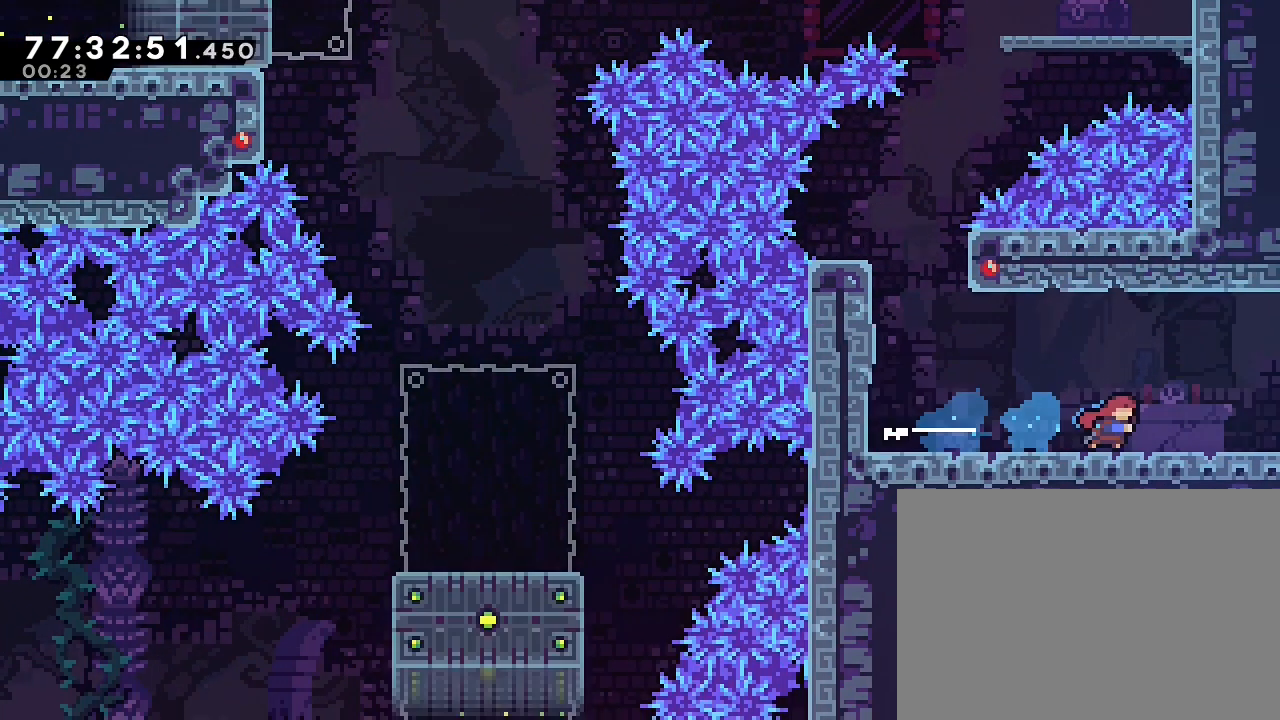
{"buttons": [], "left_stick": "center", "right_stick": "center"}
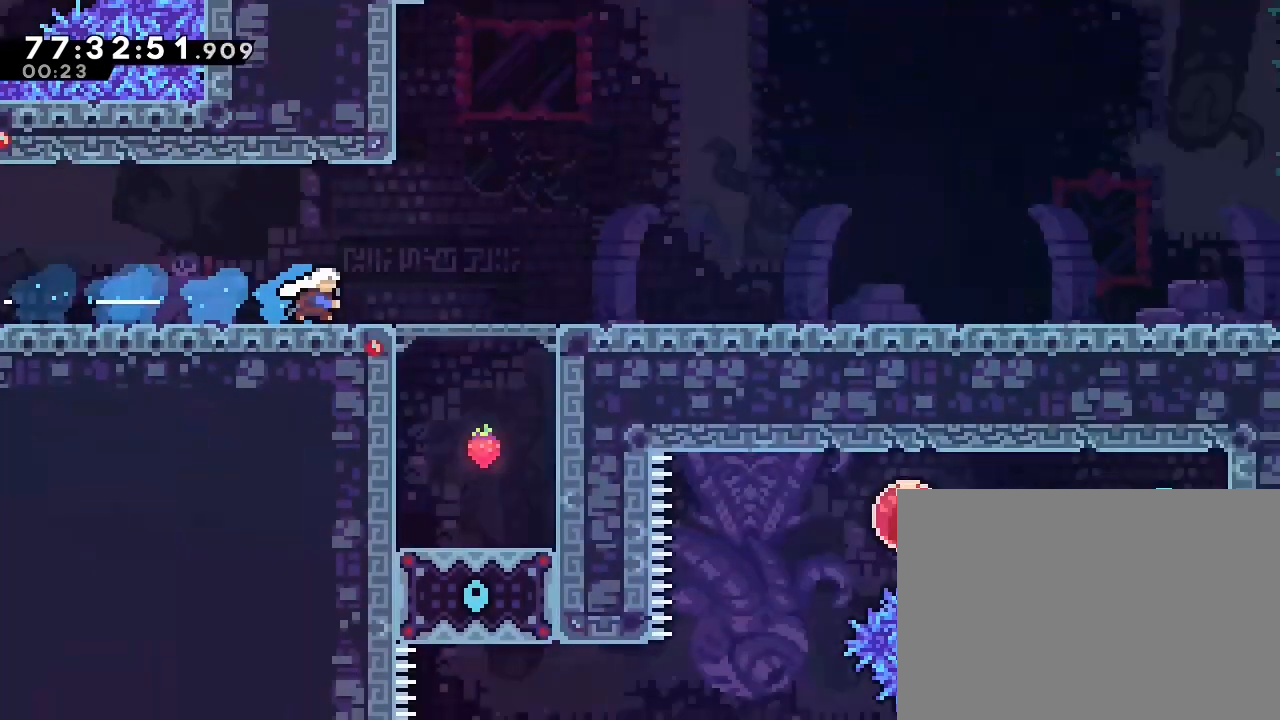
{"buttons": [], "left_stick": "center", "right_stick": "center", "events": []}
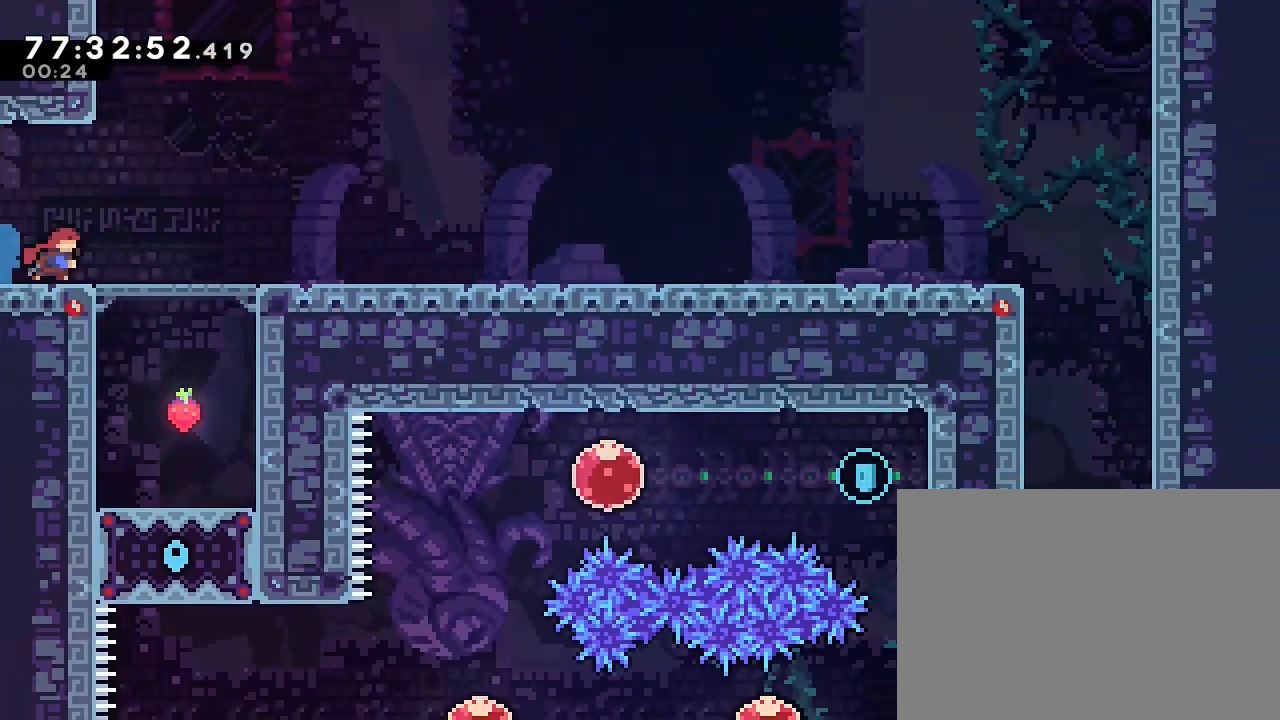
{"buttons": [], "left_stick": "right", "right_stick": "center", "events": [[67, "left_stick", "right"], [400, "A", "down"], [500, "A", "up"]]}
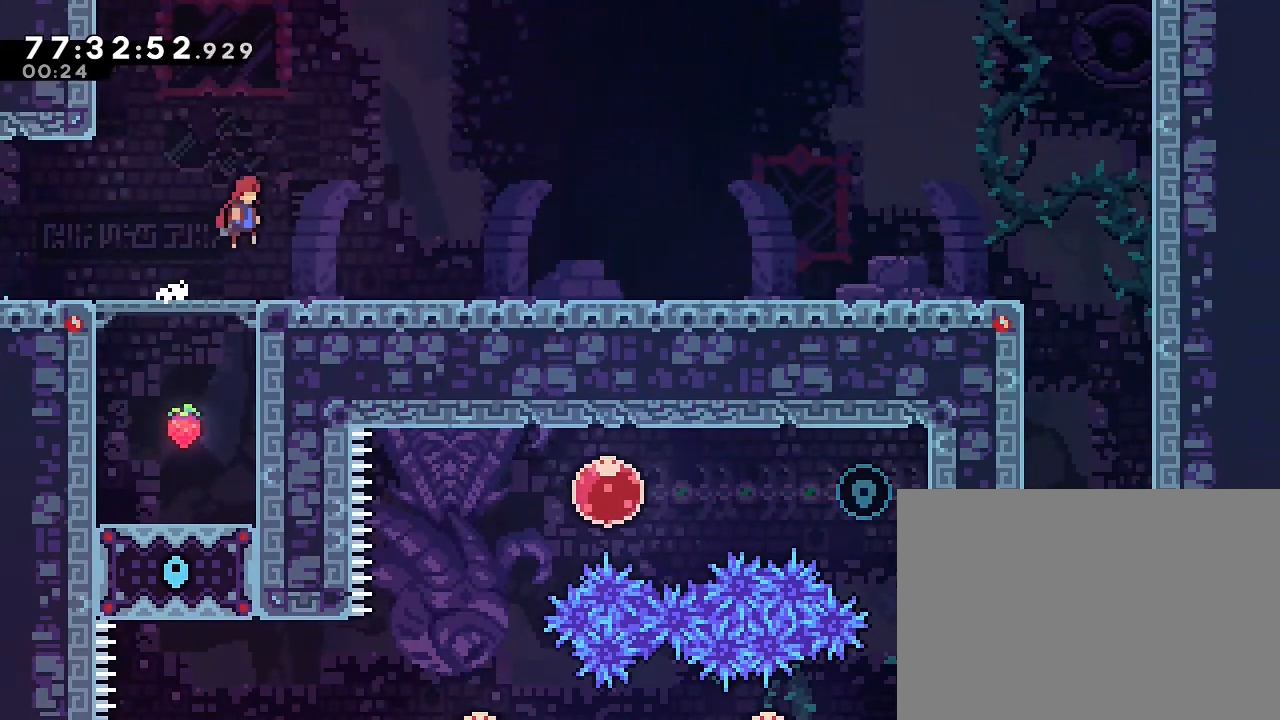
{"buttons": ["A"], "left_stick": "right", "right_stick": "center", "events": [[167, "A", "down"], [233, "A", "up"], [467, "A", "down"]]}
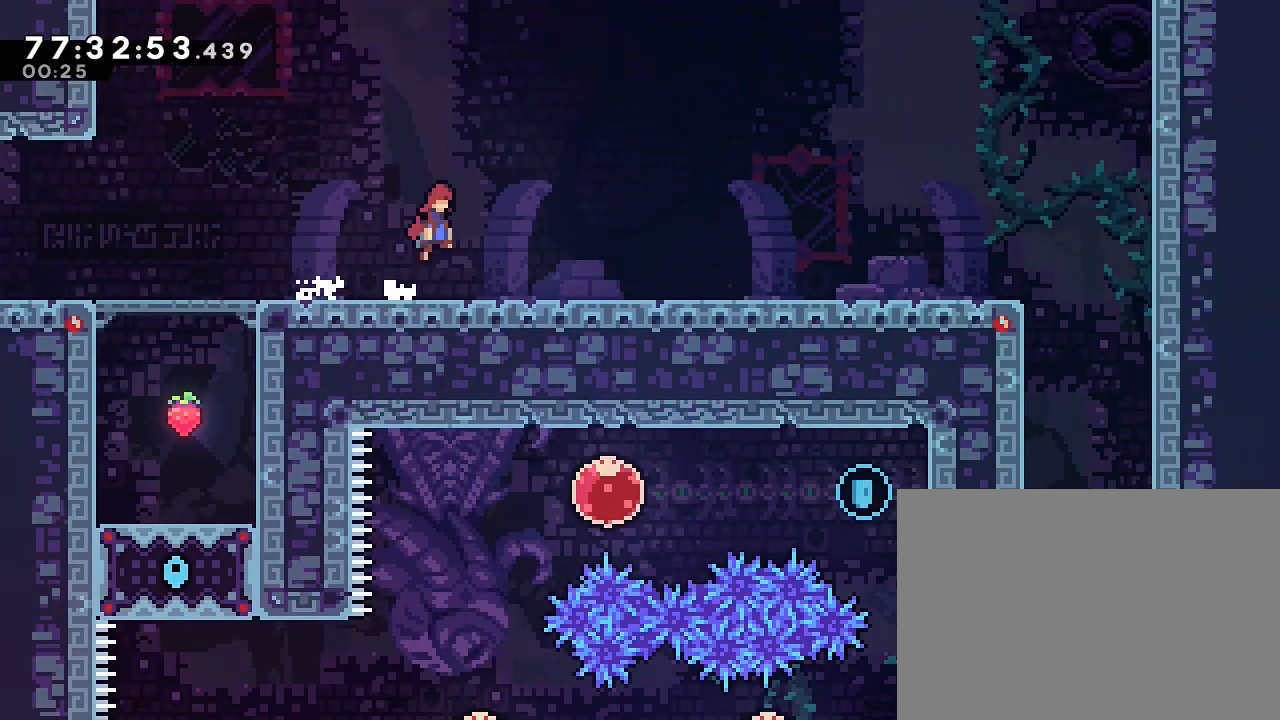
{"buttons": [], "left_stick": "right", "right_stick": "center", "events": [[33, "A", "up"], [333, "A", "down"], [400, "A", "up"]]}
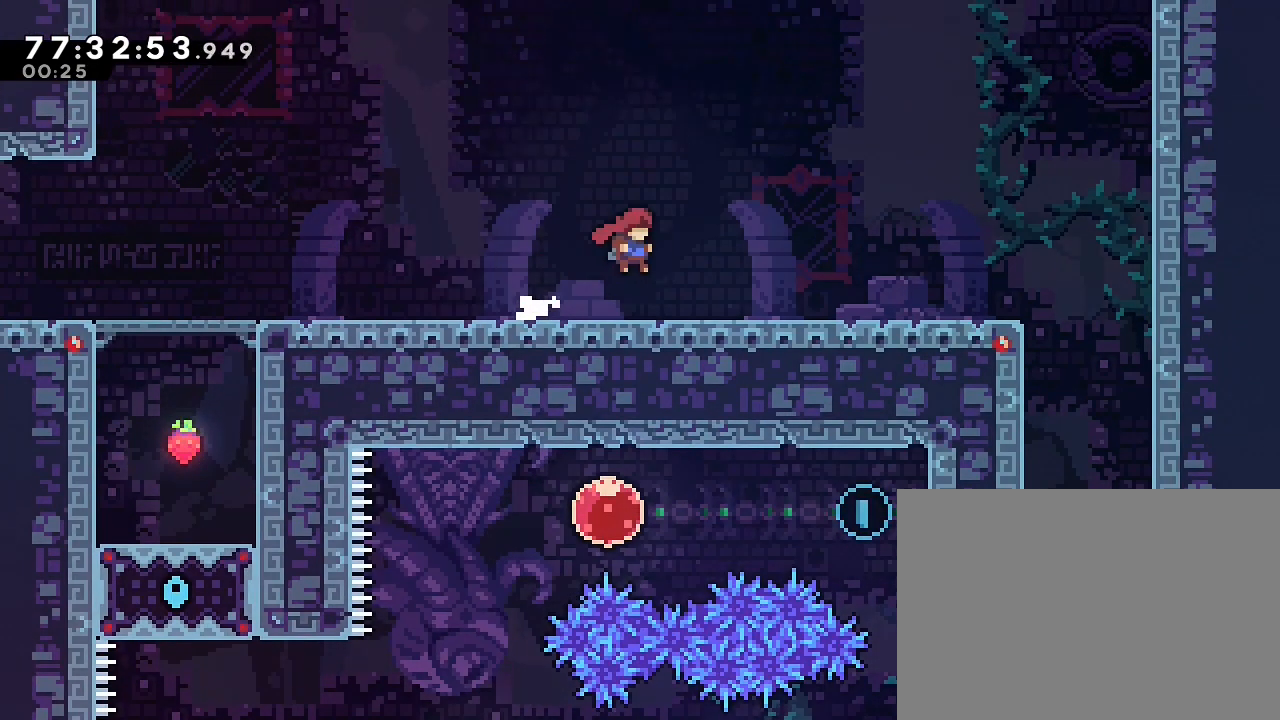
{"buttons": [], "left_stick": "right", "right_stick": "center", "events": [[167, "A", "down"], [233, "A", "up"]]}
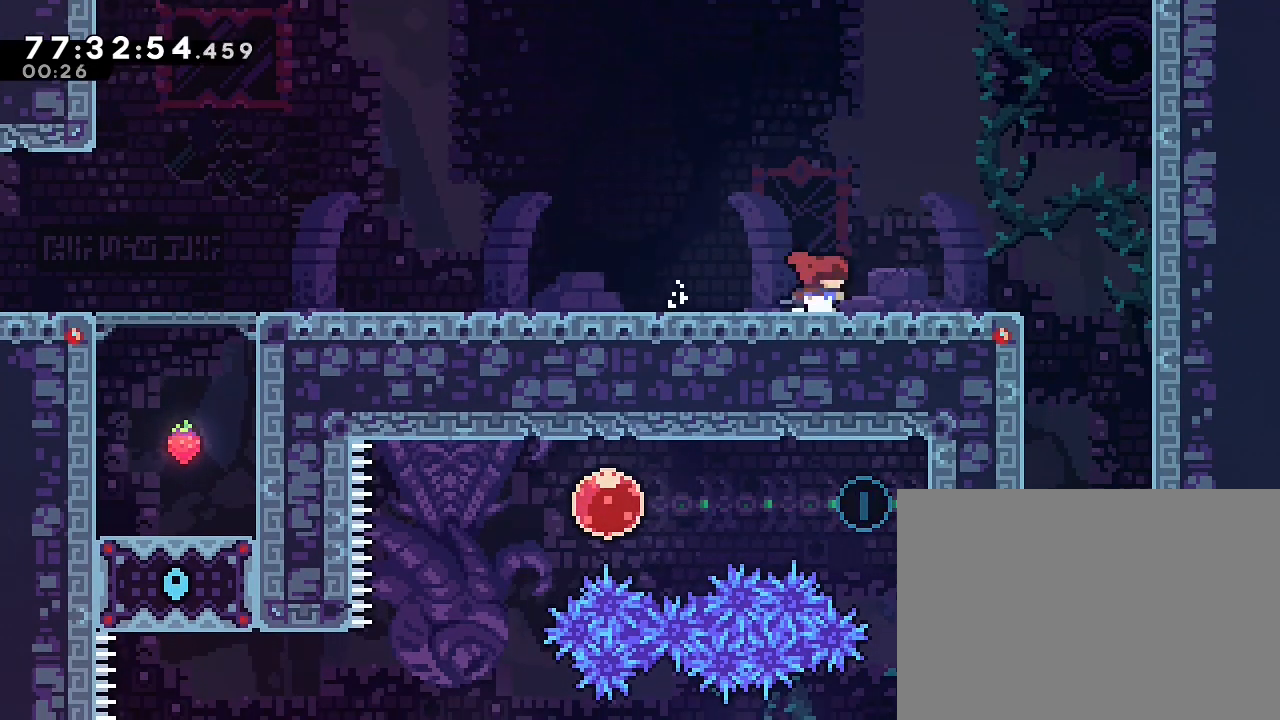
{"buttons": [], "left_stick": "right", "right_stick": "center", "events": [[33, "A", "down"], [133, "A", "up"], [433, "A", "down"], [500, "A", "up"]]}
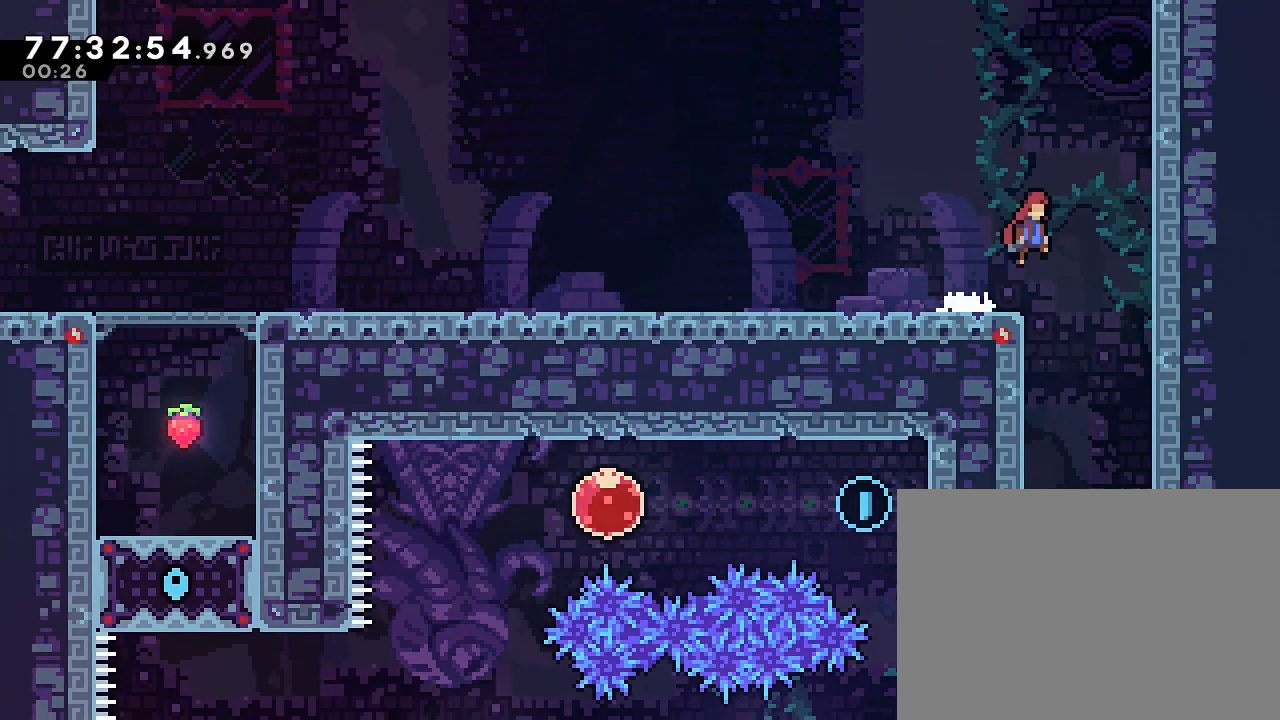
{"buttons": [], "left_stick": "center", "right_stick": "center", "events": [[200, "left_stick", "center"], [233, "Y", "down"], [300, "Y", "up"]]}
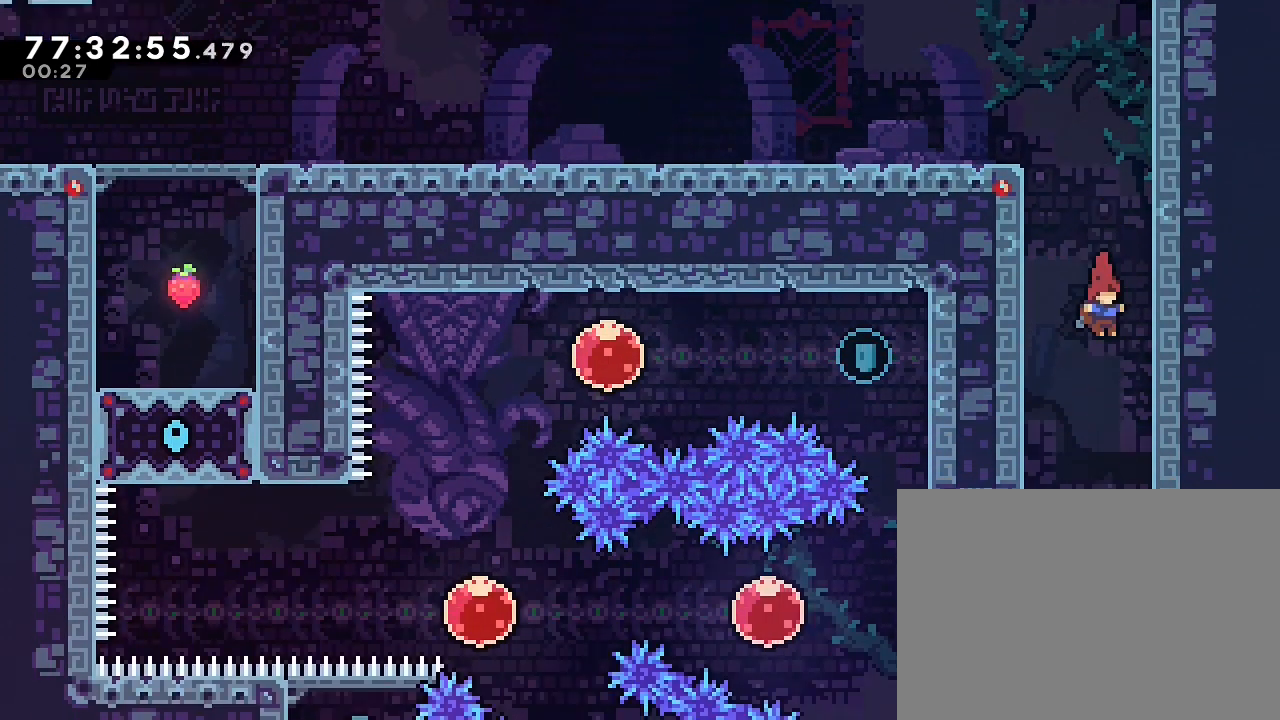
{"buttons": ["Y"], "left_stick": "right", "right_stick": "center", "events": [[33, "left_stick", "right"], [233, "Y", "down"], [300, "Y", "up"], [433, "Y", "down"]]}
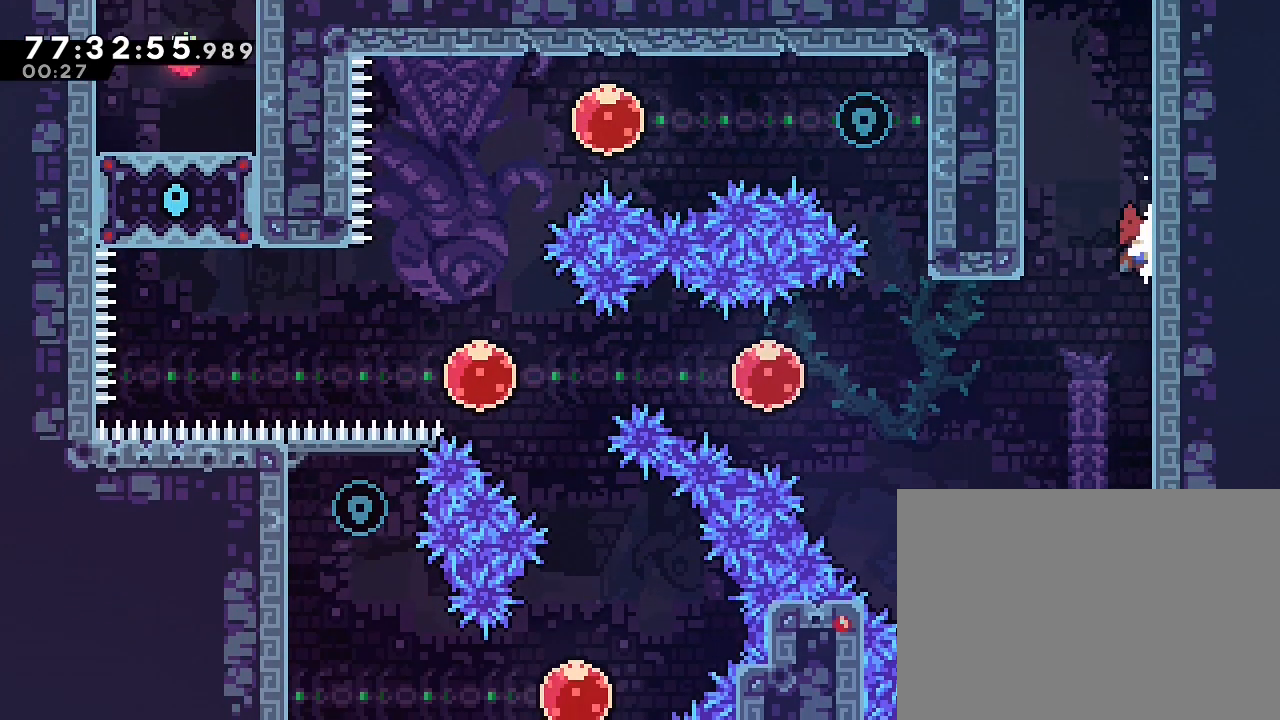
{"buttons": [], "left_stick": "right", "right_stick": "center", "events": [[33, "Y", "up"]]}
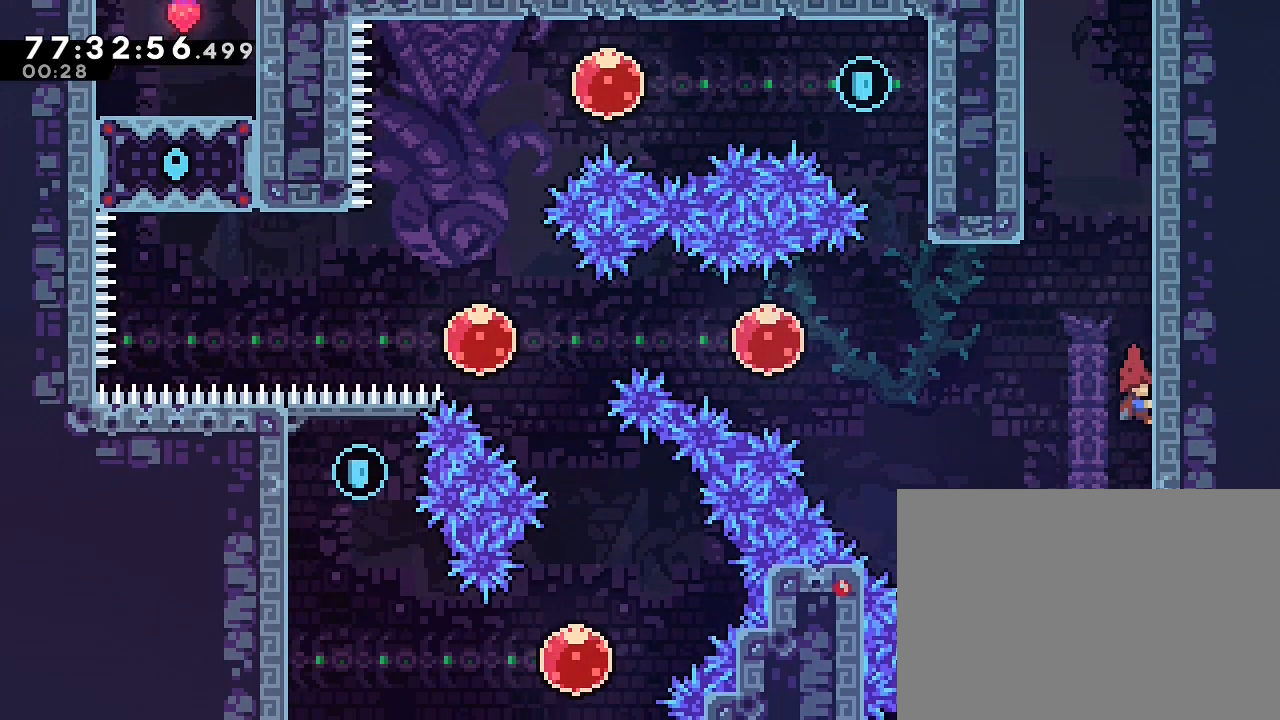
{"buttons": [], "left_stick": "up-left", "right_stick": "center", "events": [[200, "left_stick", "center"], [300, "left_stick", "left"], [433, "left_stick", "up-left"]]}
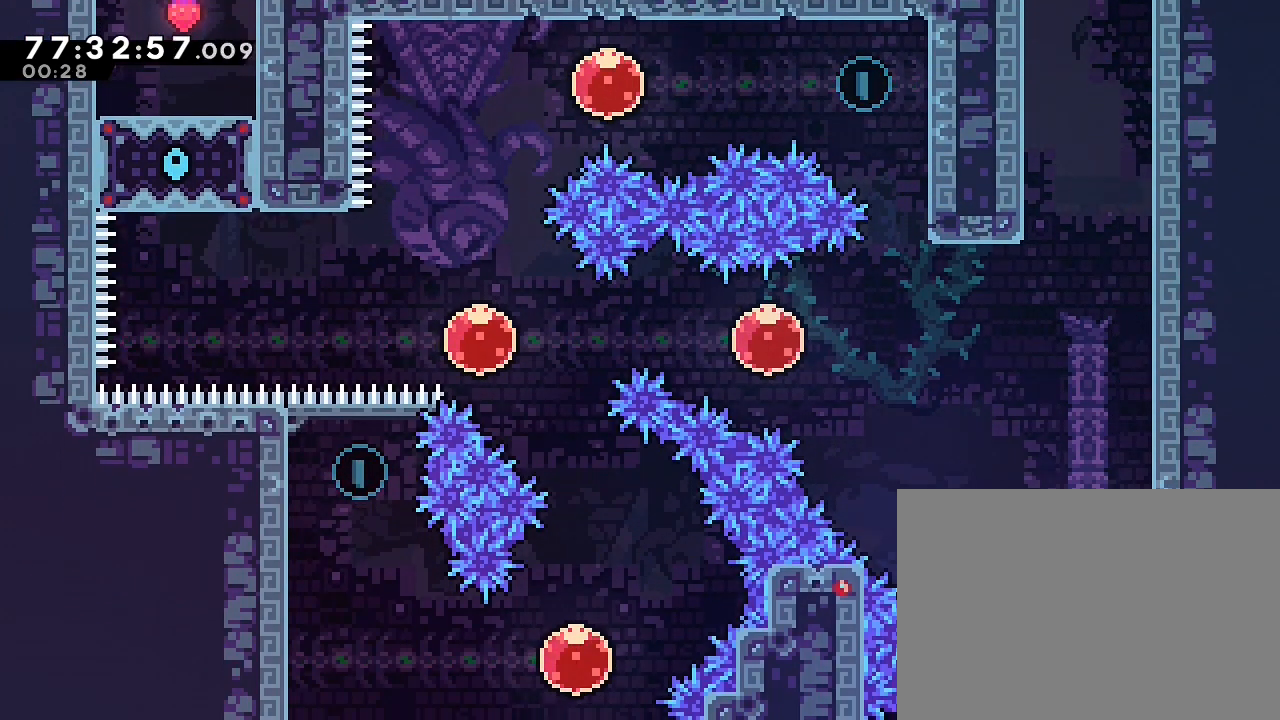
{"buttons": [], "left_stick": "up-left", "right_stick": "center", "events": [[333, "DPAD_LEFT", "down"], [400, "DPAD_LEFT", "up"]]}
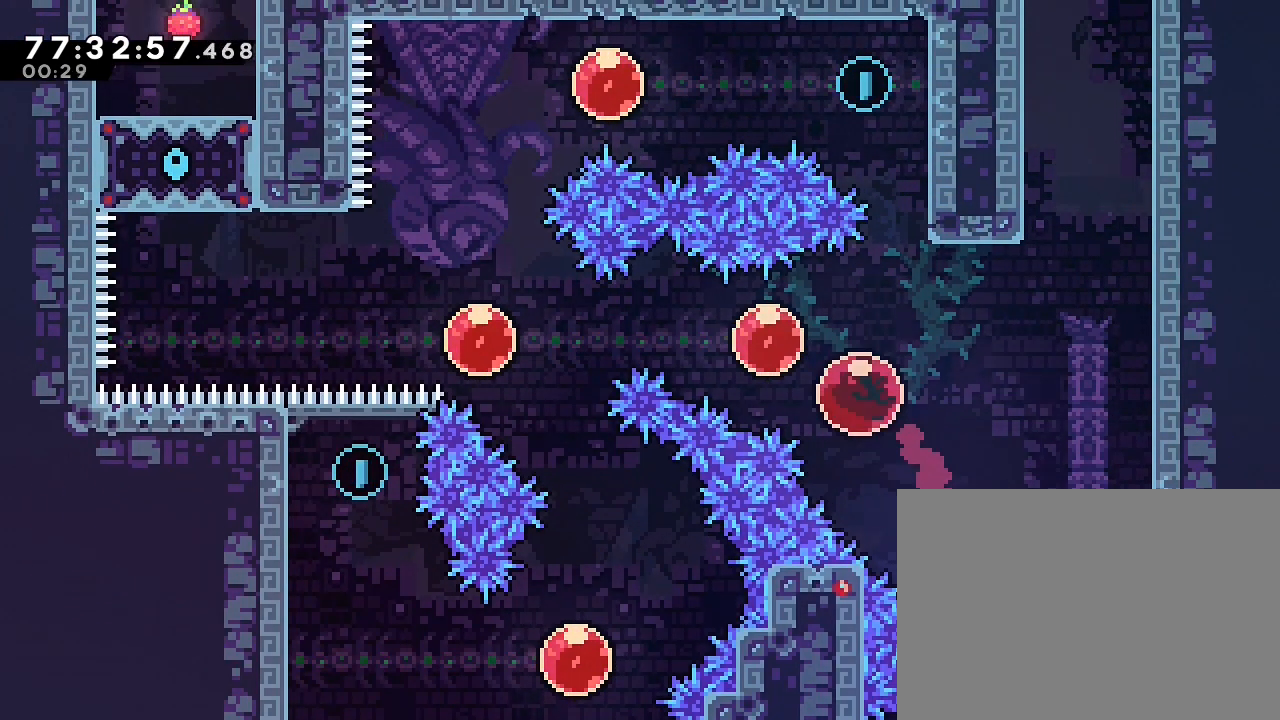
{"buttons": [], "left_stick": "left", "right_stick": "center", "events": [[167, "left_stick", "left"]]}
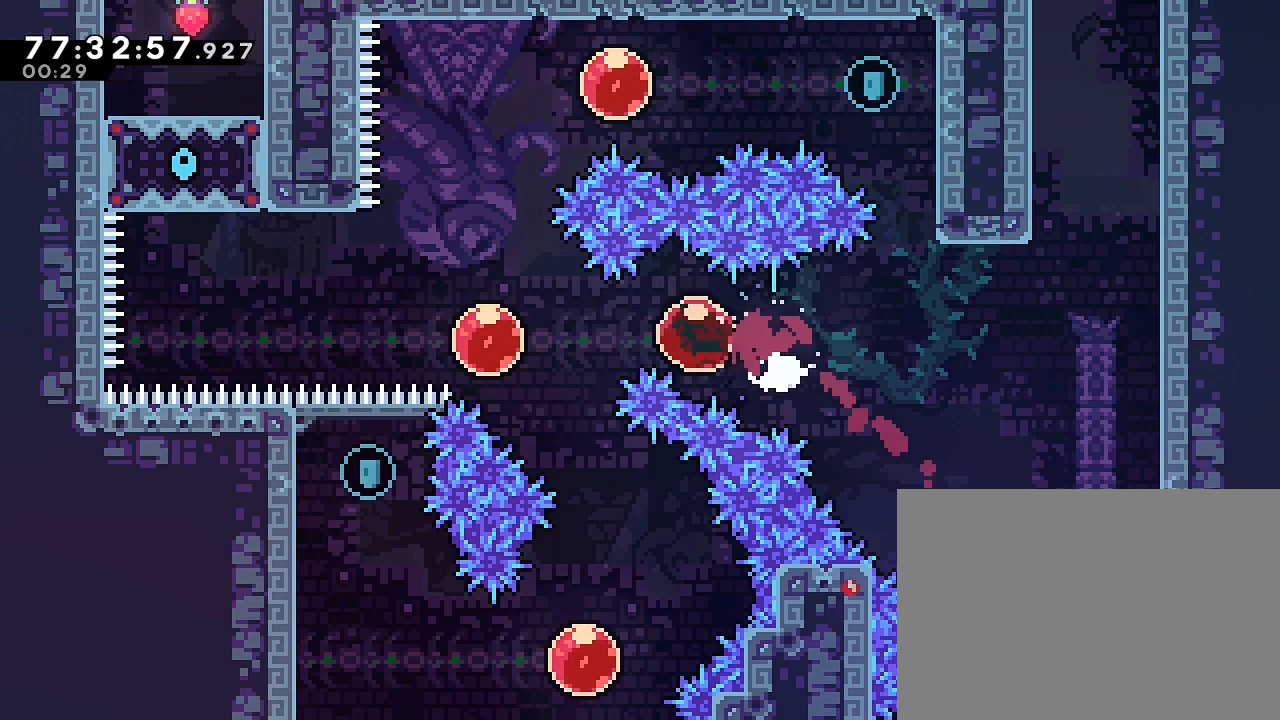
{"buttons": [], "left_stick": "up", "right_stick": "center", "events": [[267, "left_stick", "up"]]}
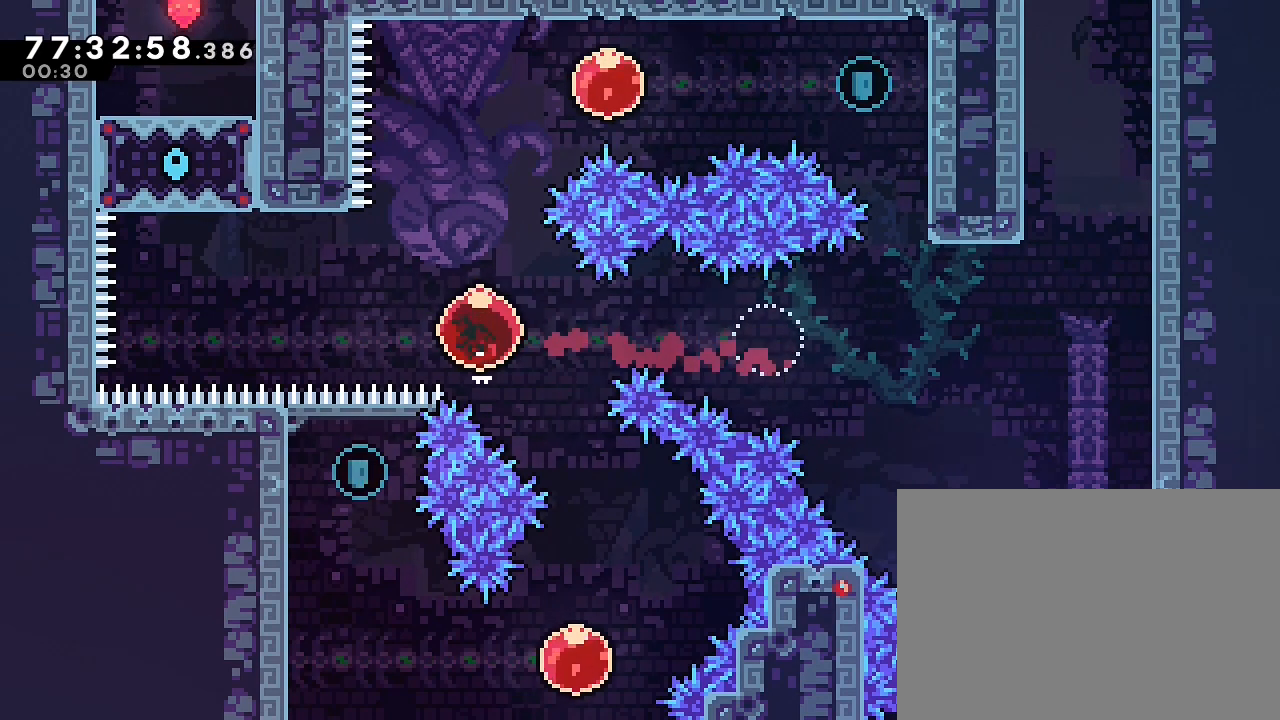
{"buttons": [], "left_stick": "right", "right_stick": "center", "events": [[200, "left_stick", "up-right"], [300, "B", "down"], [400, "left_stick", "right"], [500, "B", "up"]]}
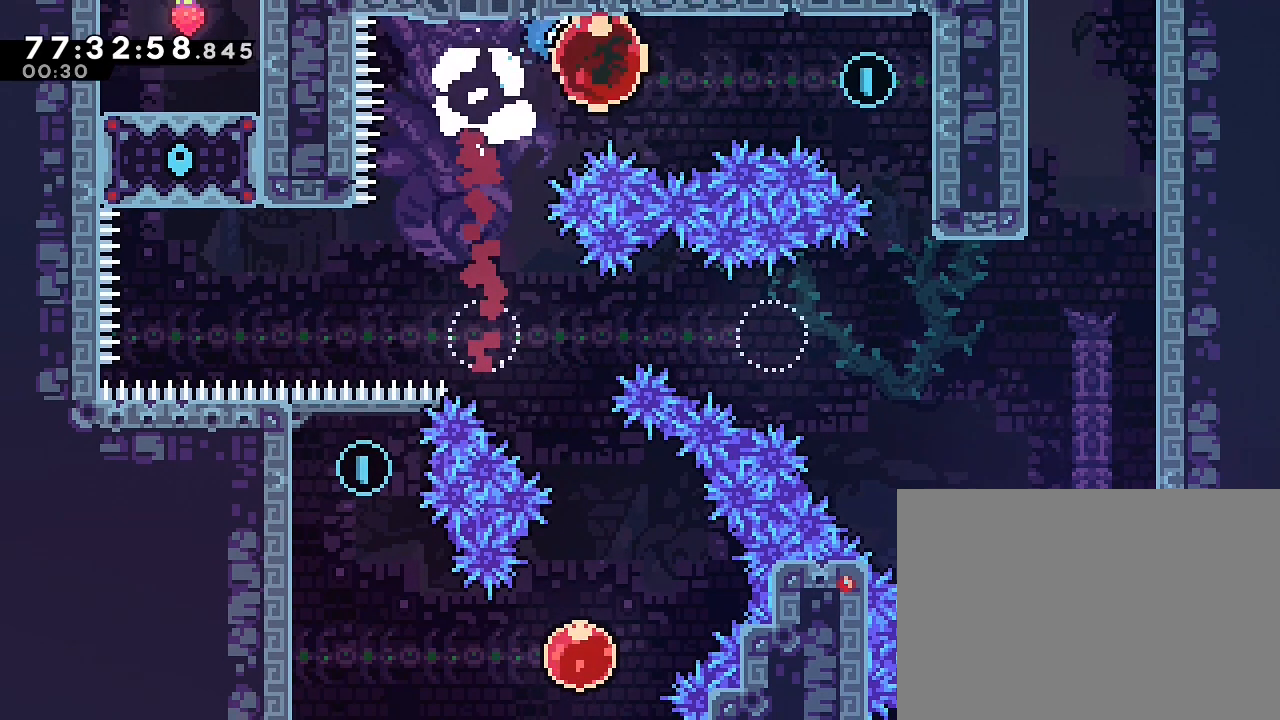
{"buttons": [], "left_stick": "right", "right_stick": "center", "events": []}
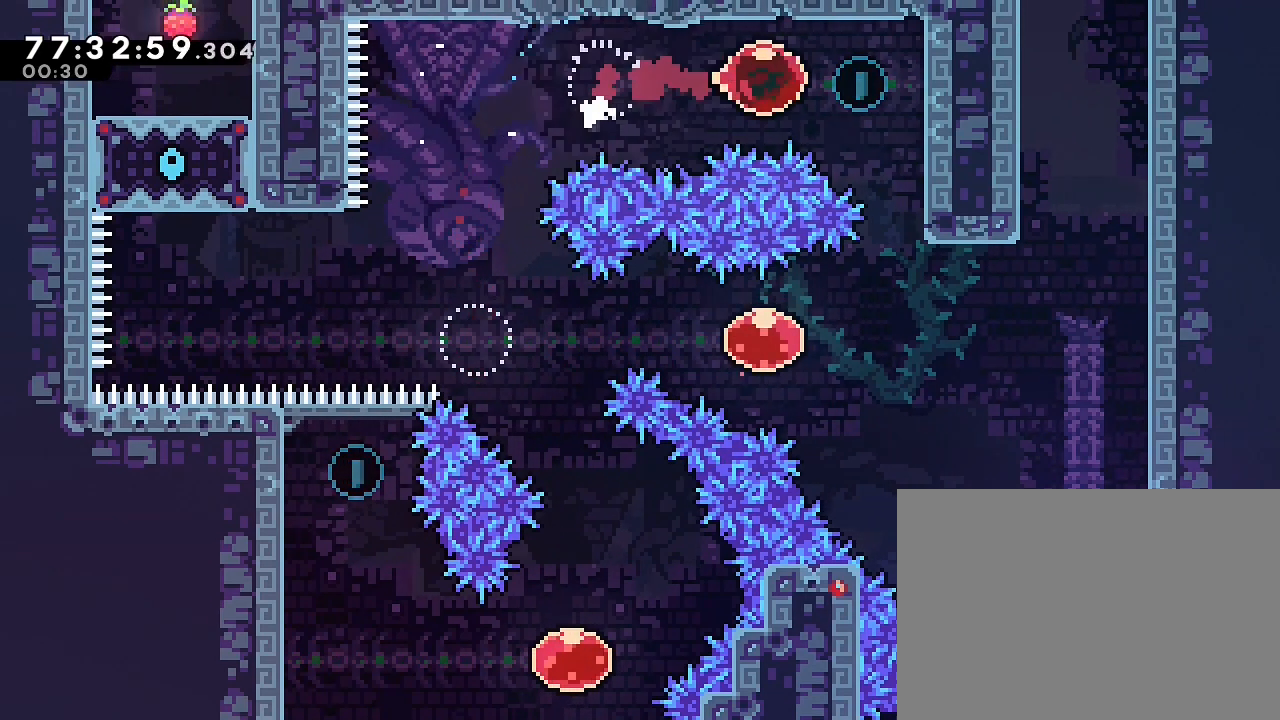
{"buttons": [], "left_stick": "center", "right_stick": "center", "events": [[400, "left_stick", "center"]]}
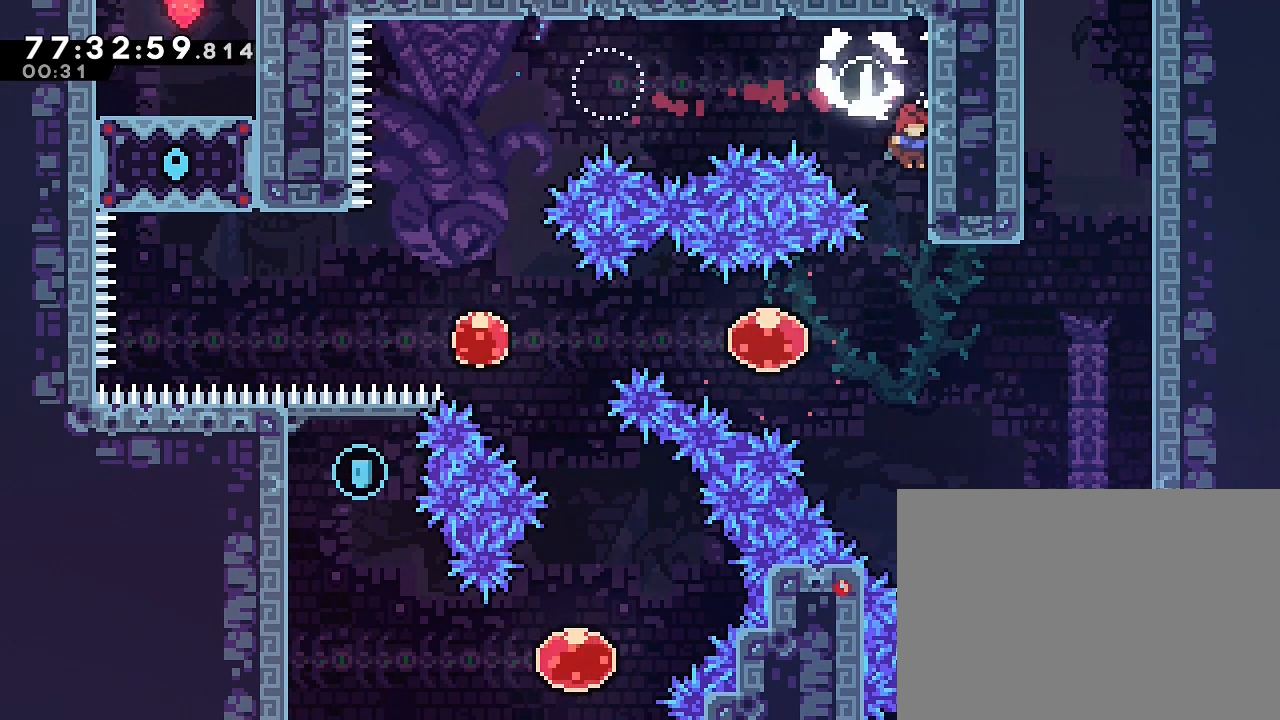
{"buttons": [], "left_stick": "left", "right_stick": "center", "events": [[200, "left_stick", "left"], [333, "B", "down"], [467, "B", "up"]]}
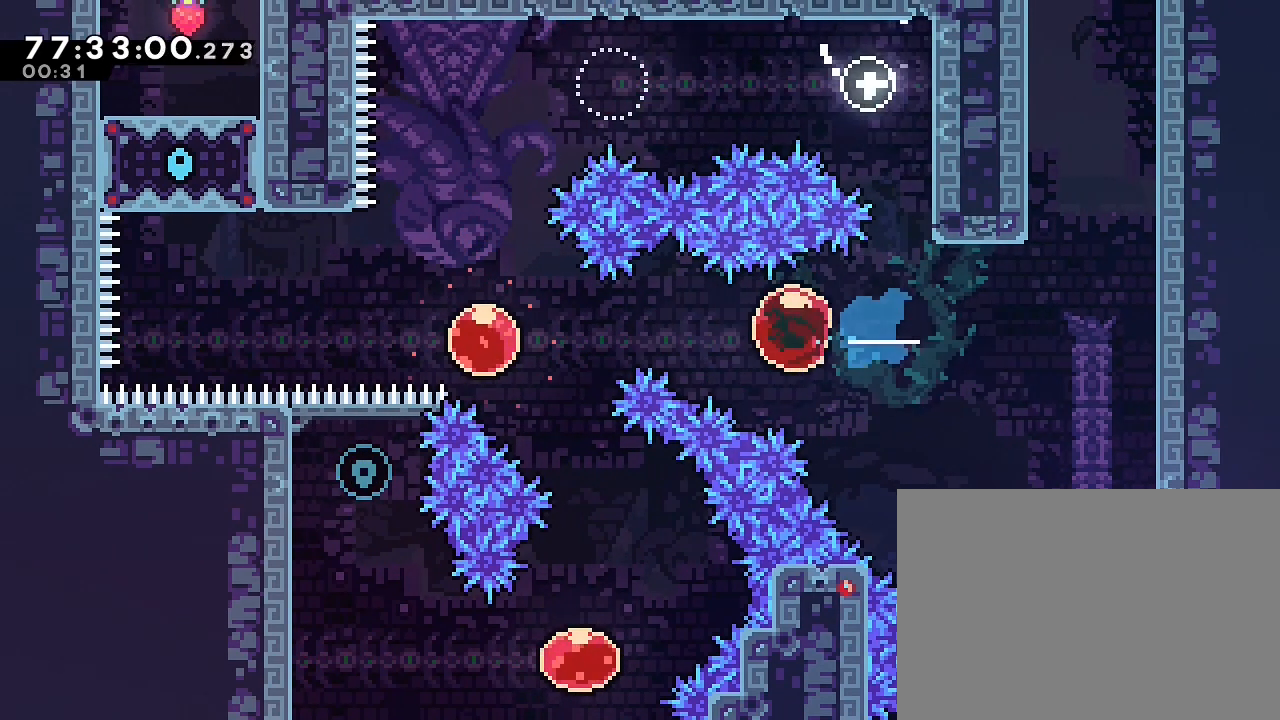
{"buttons": [], "left_stick": "left", "right_stick": "center", "events": []}
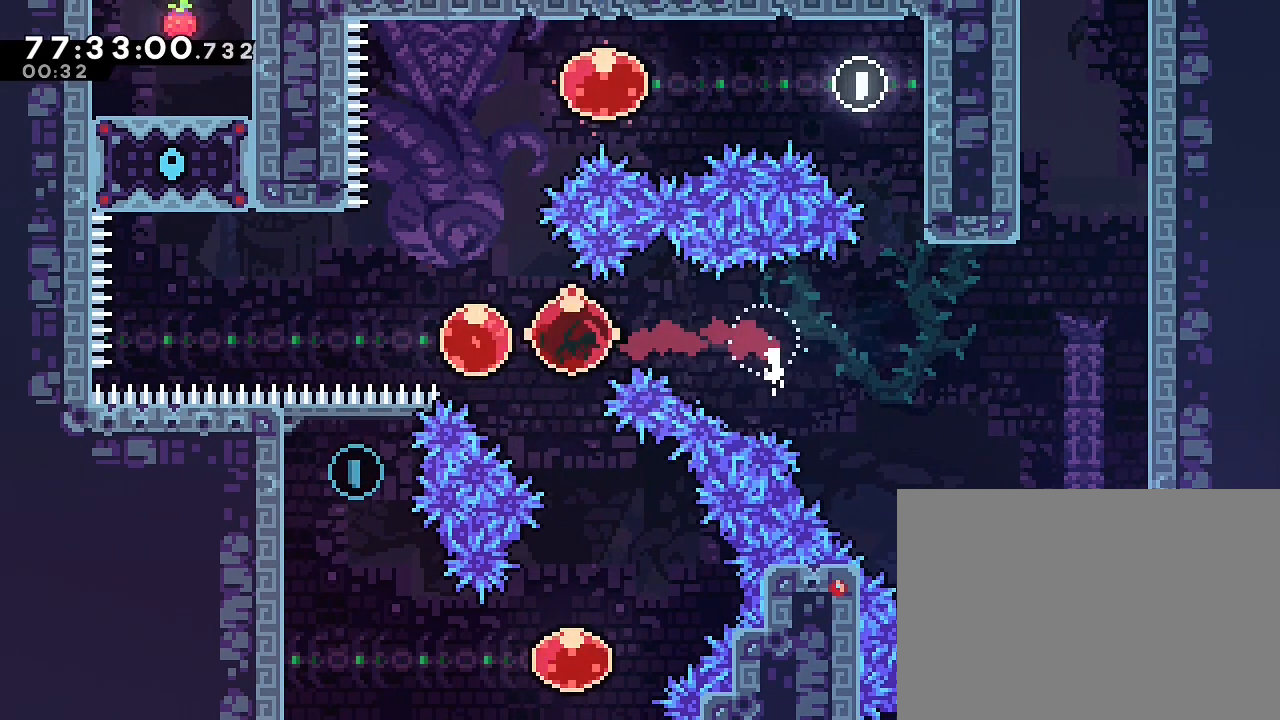
{"buttons": [], "left_stick": "down-right", "right_stick": "center", "events": [[133, "left_stick", "down-right"]]}
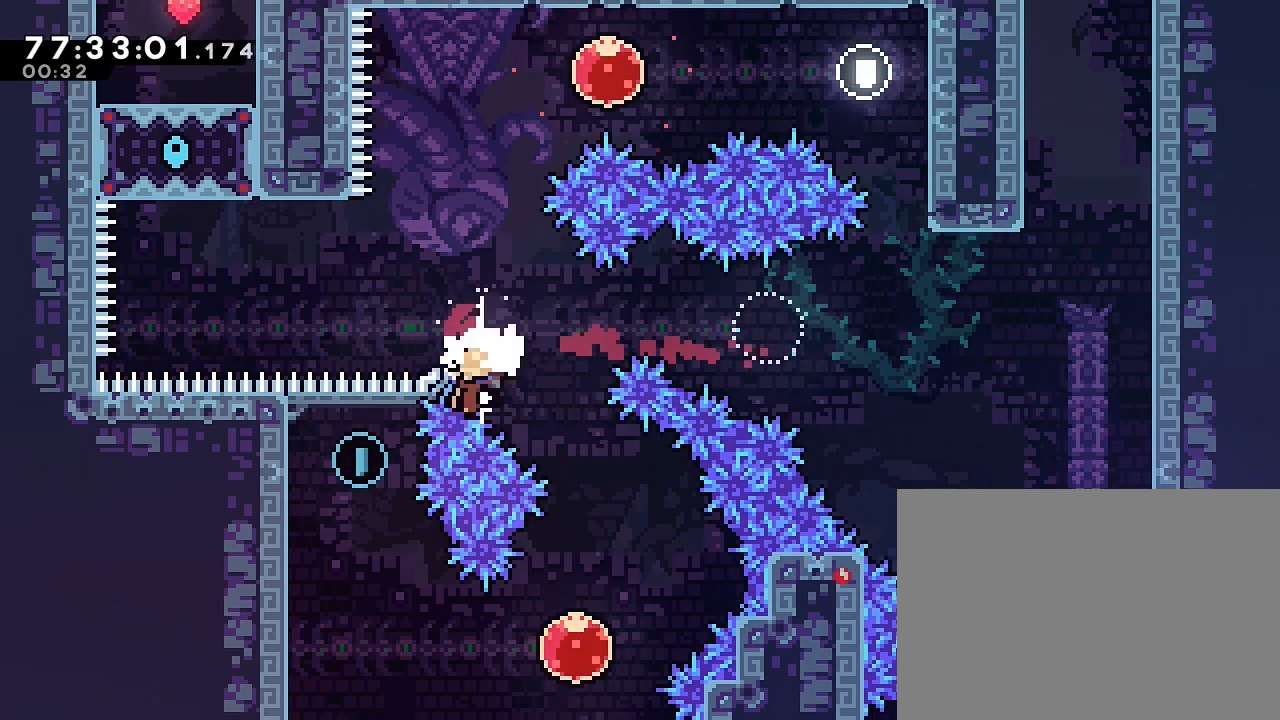
{"buttons": [], "left_stick": "down-right", "right_stick": "center", "events": [[200, "left_stick", "down-left"], [267, "left_stick", "center"], [400, "left_stick", "down-right"]]}
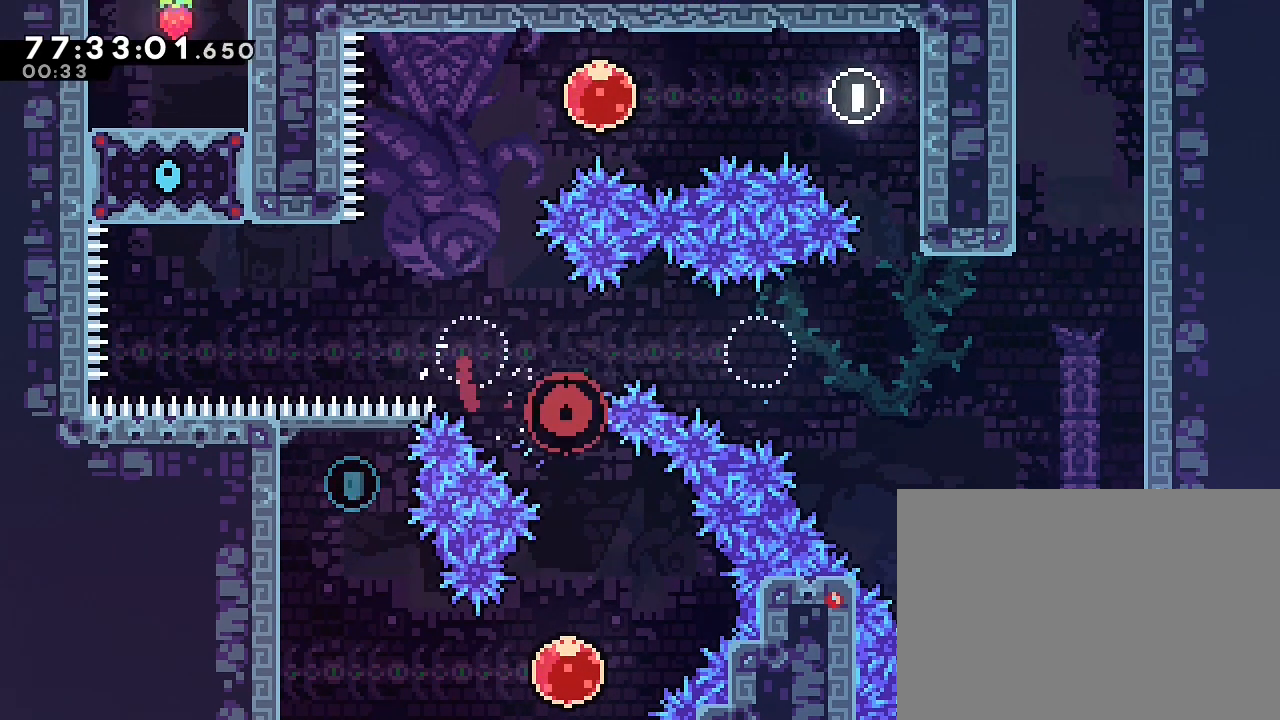
{"buttons": [], "left_stick": "down-right", "right_stick": "center", "events": []}
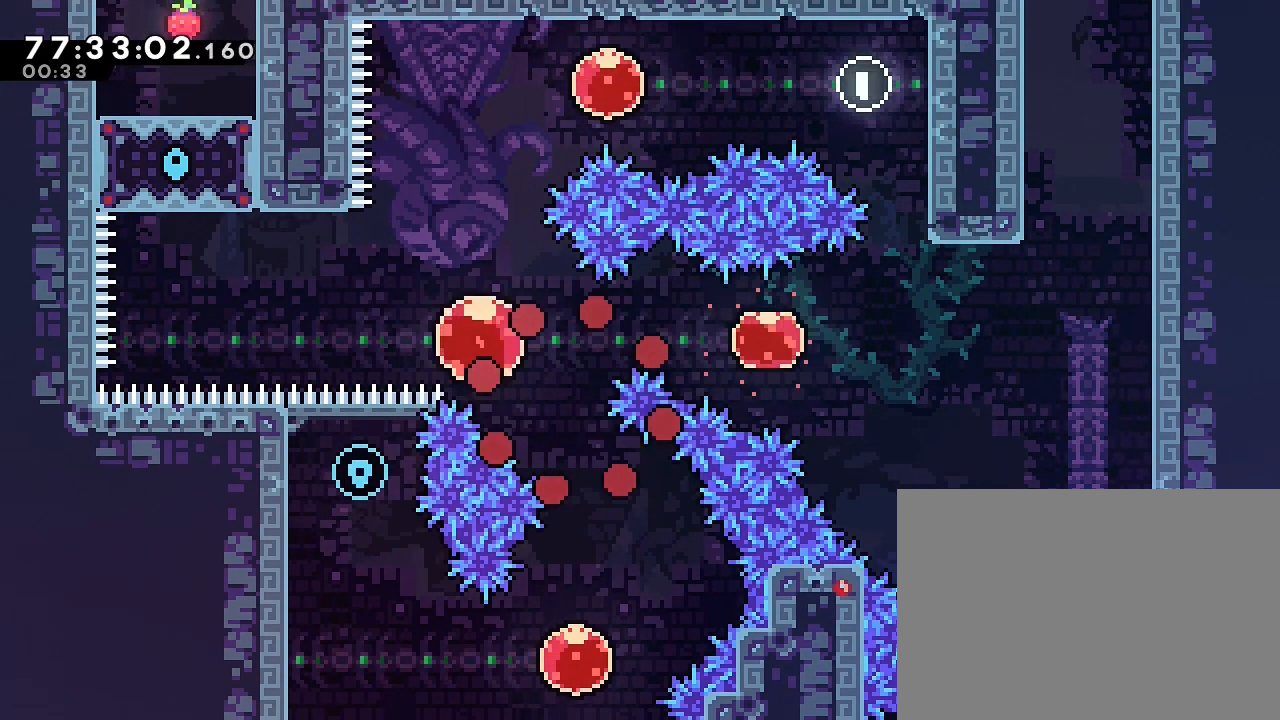
{"buttons": [], "left_stick": "down-right", "right_stick": "center", "events": []}
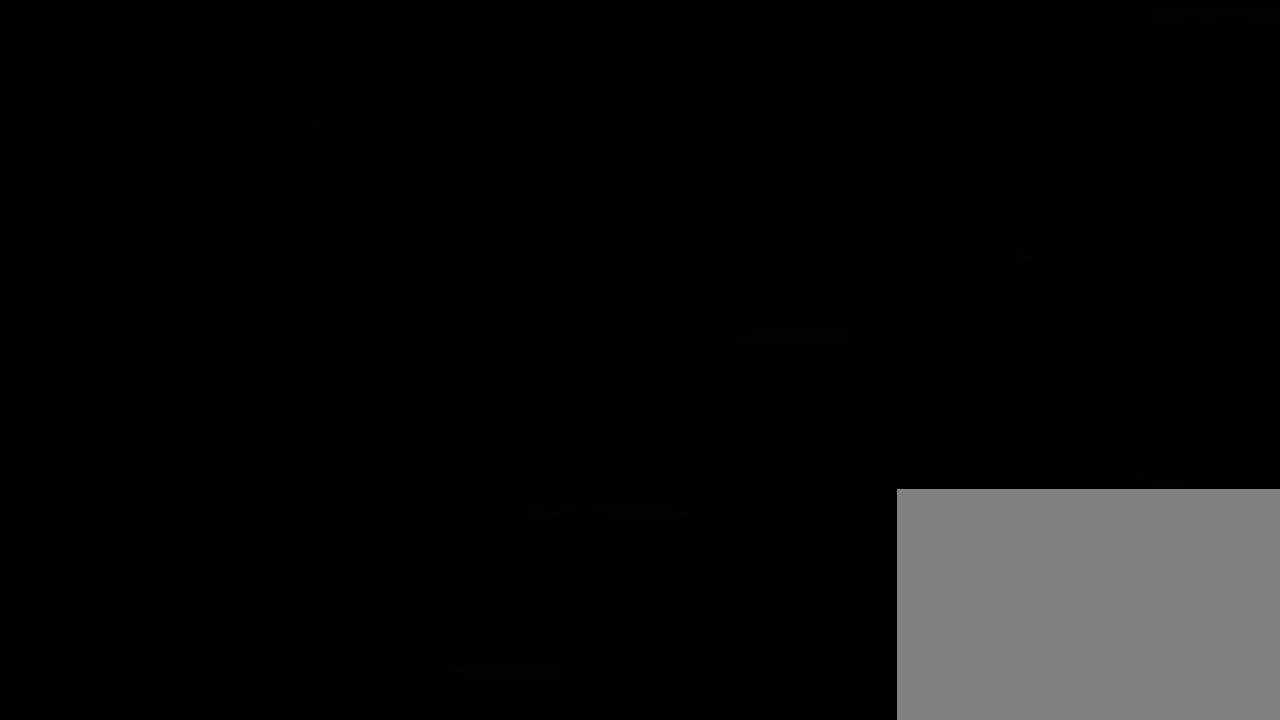
{"buttons": [], "left_stick": "center", "right_stick": "center", "events": [[133, "left_stick", "center"]]}
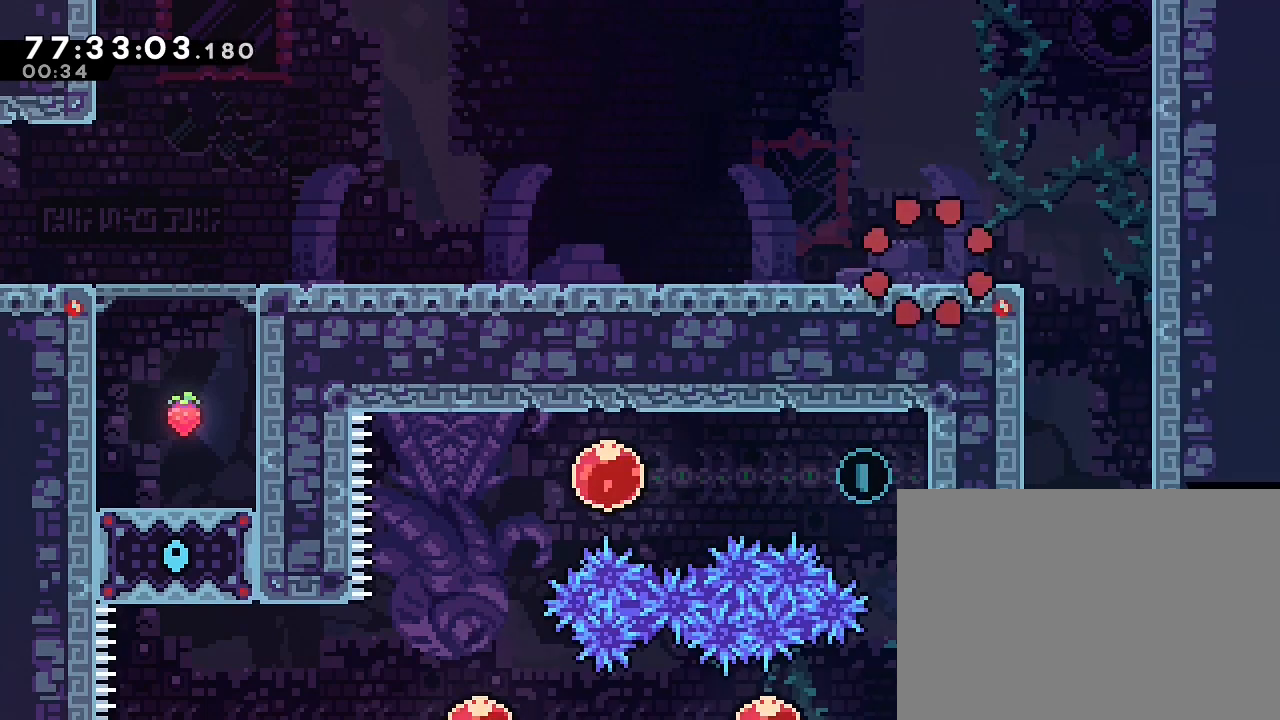
{"buttons": [], "left_stick": "right", "right_stick": "center", "events": [[300, "left_stick", "right"], [467, "A", "down"], [500, "A", "up"]]}
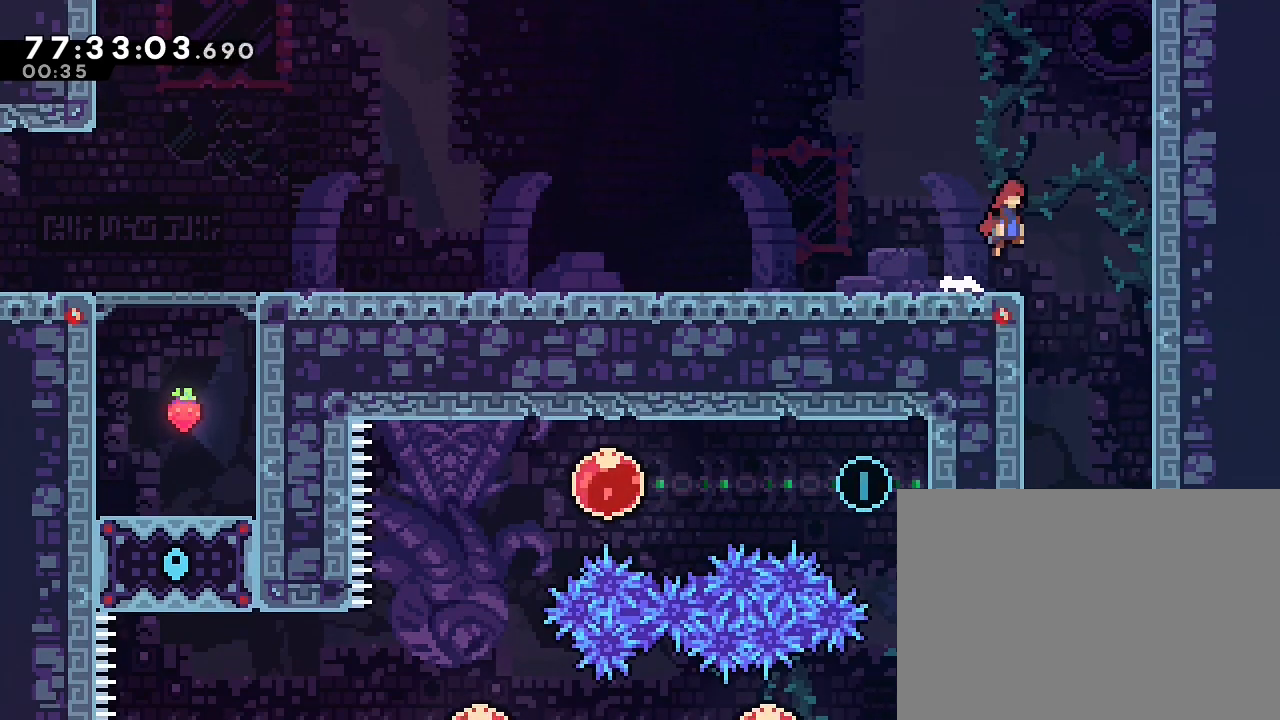
{"buttons": [], "left_stick": "center", "right_stick": "center", "events": [[200, "left_stick", "center"], [400, "left_stick", "right"], [467, "left_stick", "center"]]}
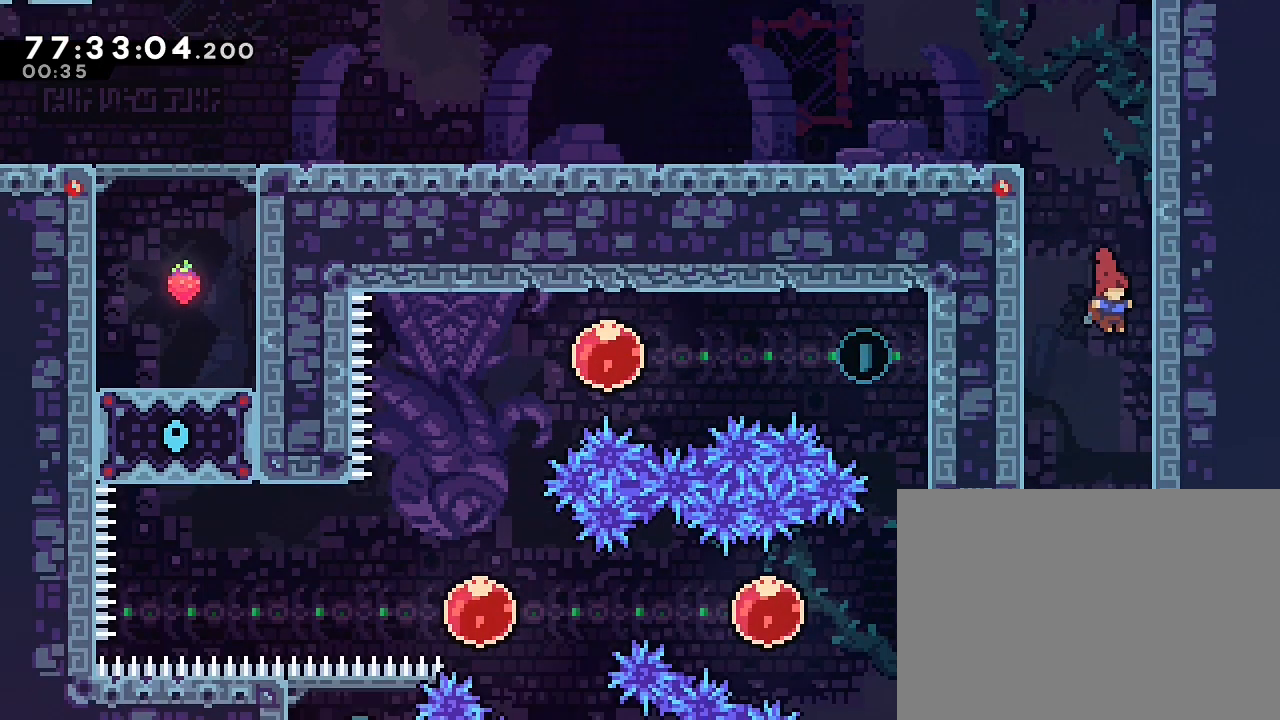
{"buttons": [], "left_stick": "center", "right_stick": "center", "events": [[233, "Y", "down"], [267, "left_stick", "left"], [300, "Y", "up"], [367, "left_stick", "center"]]}